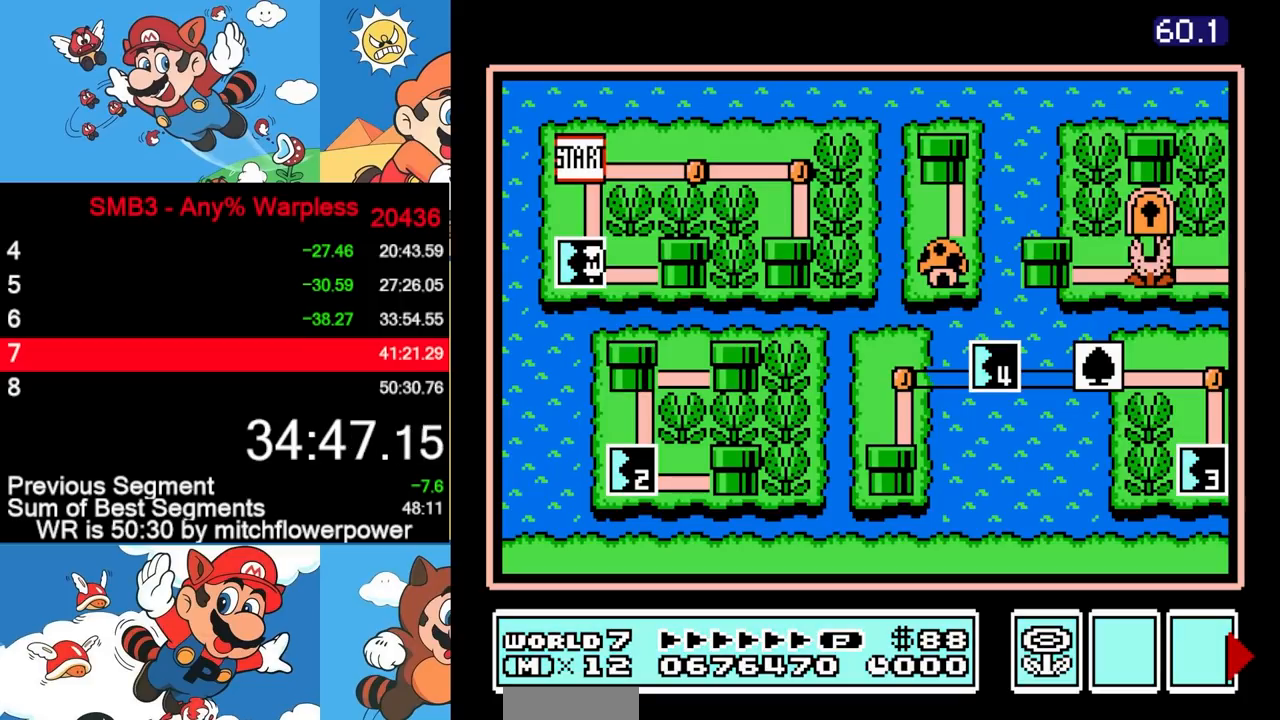
Gameplay with a controller (Nintendo layout); each line is a JSON object with the inputs held at the frame after it. "events" lists button and stick changes between this image and that frame as [ms after this image, input, new state], when the widget could be followed in between. Not read: A B DPAD_LEFT L3 R3.
{"buttons": ["DPAD_RIGHT"], "events": [[367, "DPAD_RIGHT", "down"]]}
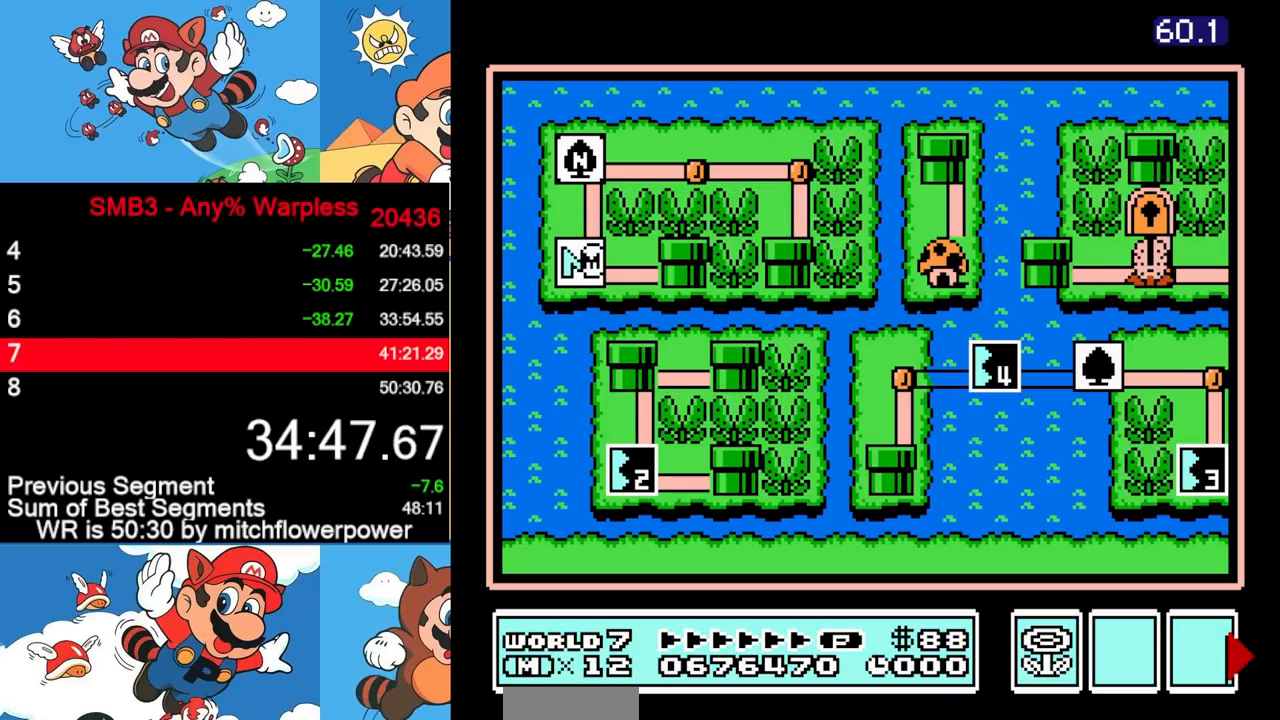
{"buttons": ["DPAD_RIGHT"], "events": []}
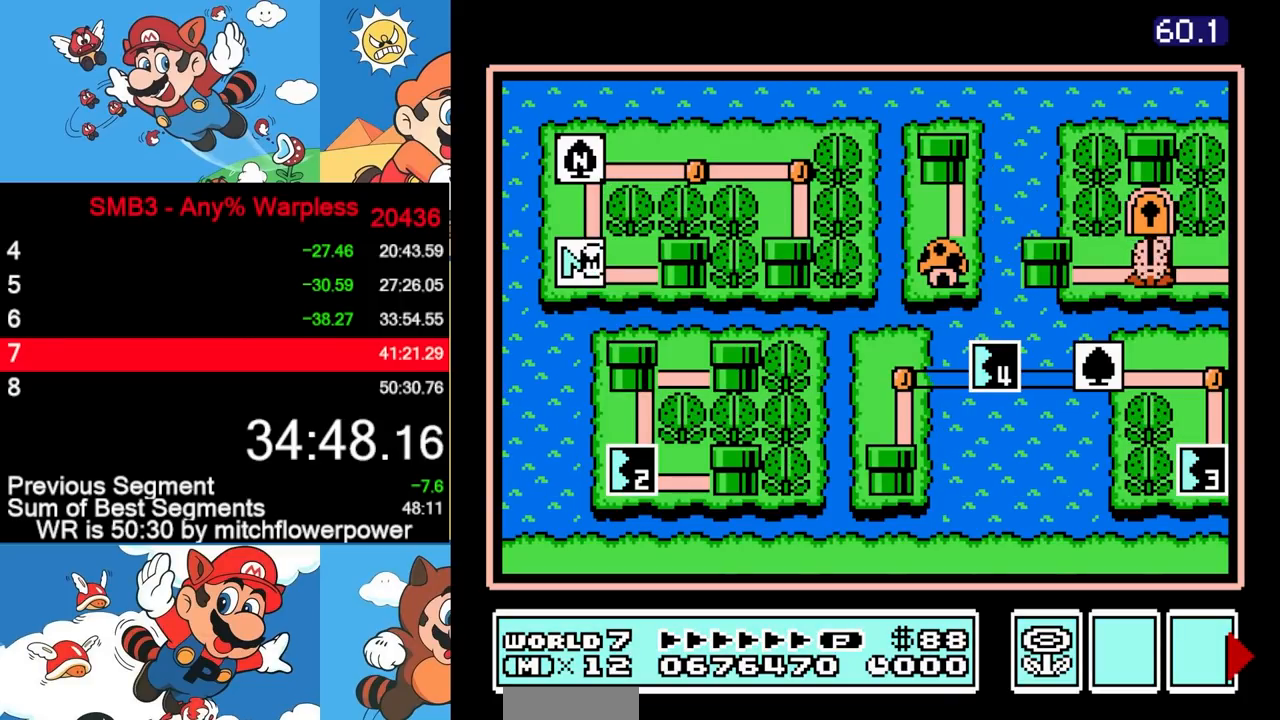
{"buttons": ["DPAD_RIGHT"], "events": []}
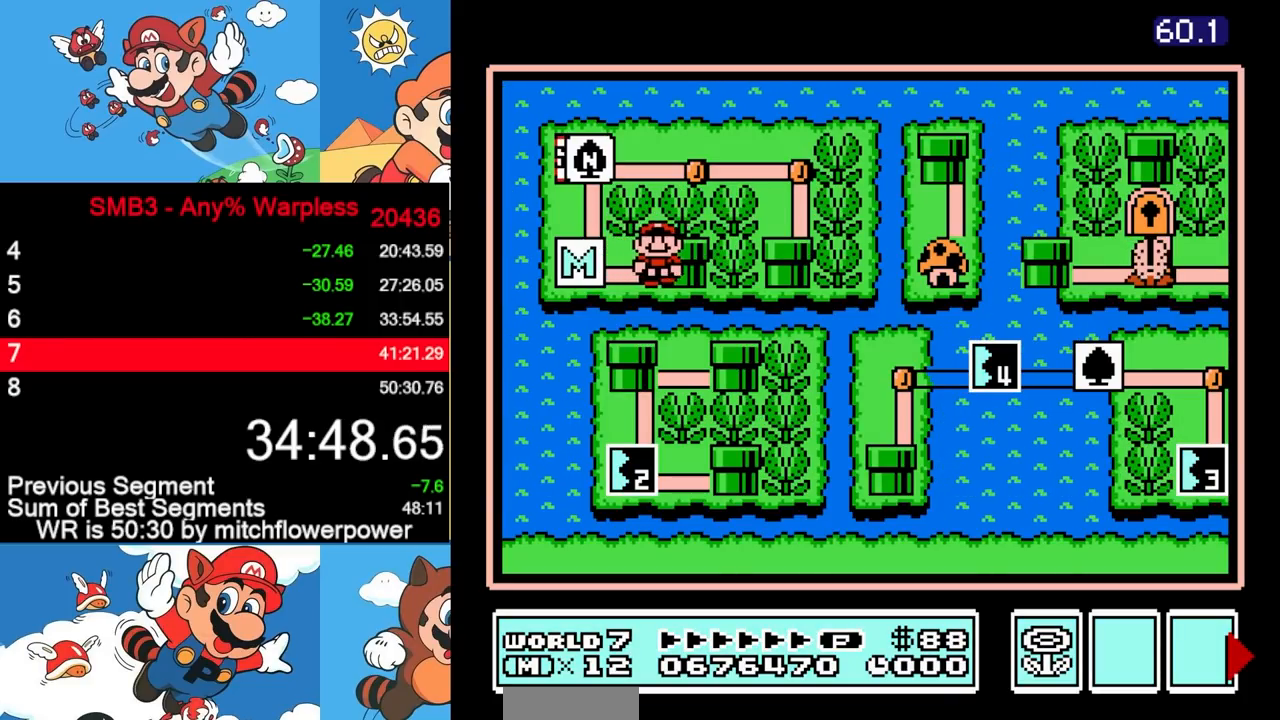
{"buttons": [], "events": [[83, "DPAD_RIGHT", "up"]]}